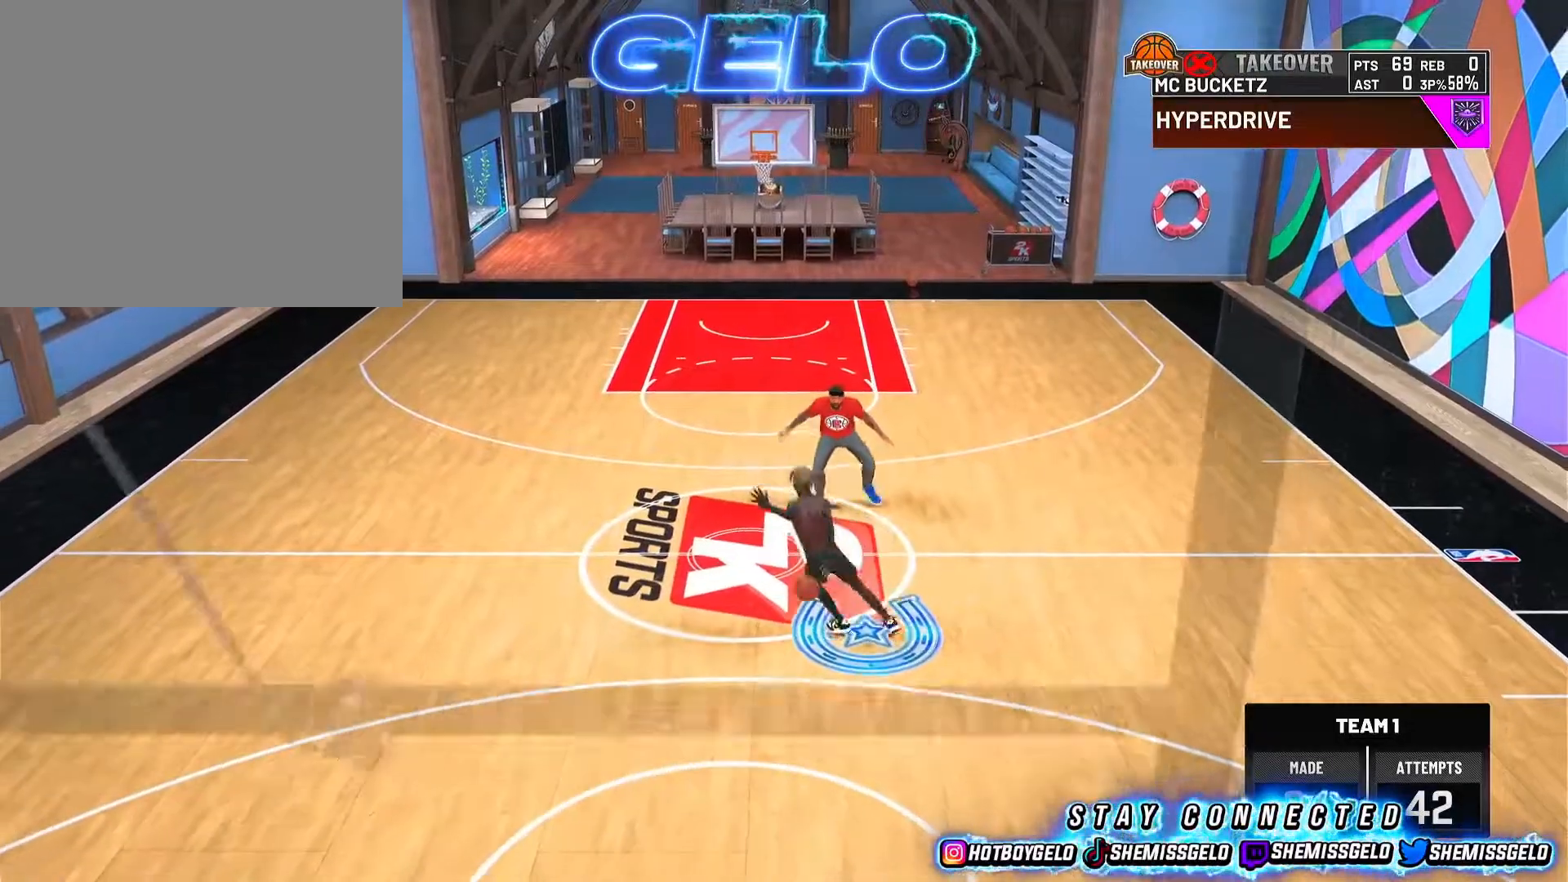
Gameplay with a controller (PlayStation layout); each line is a JSON object with the inputs held at the frame after it. "events" lists button and stick changes between this image and that frame as [ms after this image, input, new state], when the widget could be followed in between.
{"buttons": [], "left_stick": "center", "right_stick": "center", "events": [[33, "R2", "up"], [33, "left_stick", "center"]]}
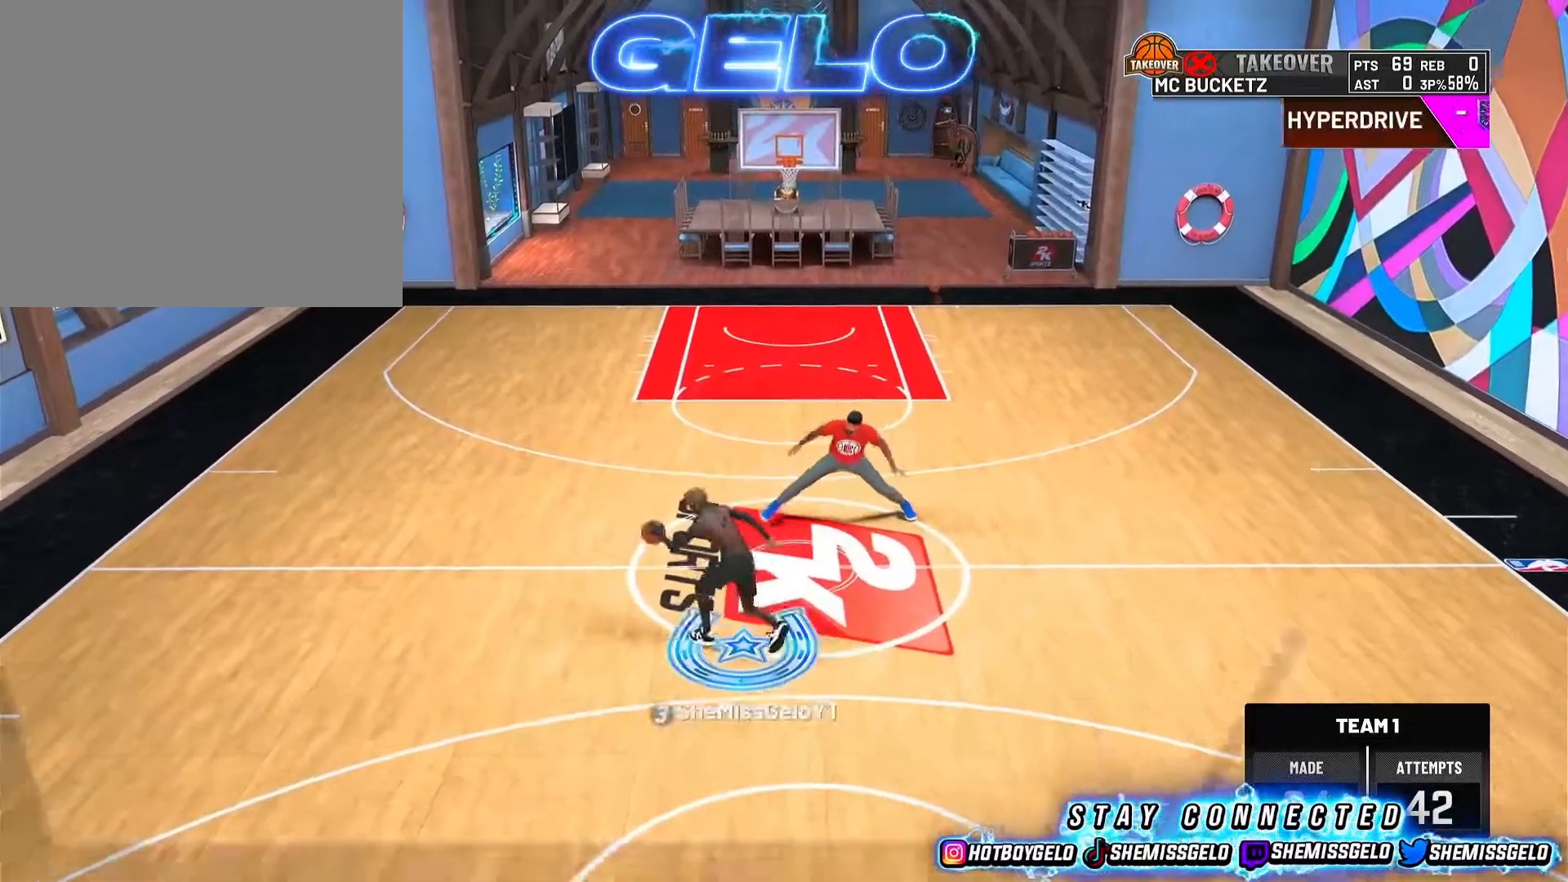
{"buttons": ["R2"], "left_stick": "up-right", "right_stick": "center", "events": [[167, "R2", "down"], [167, "right_stick", "down-right"], [233, "left_stick", "up-right"], [233, "right_stick", "center"]]}
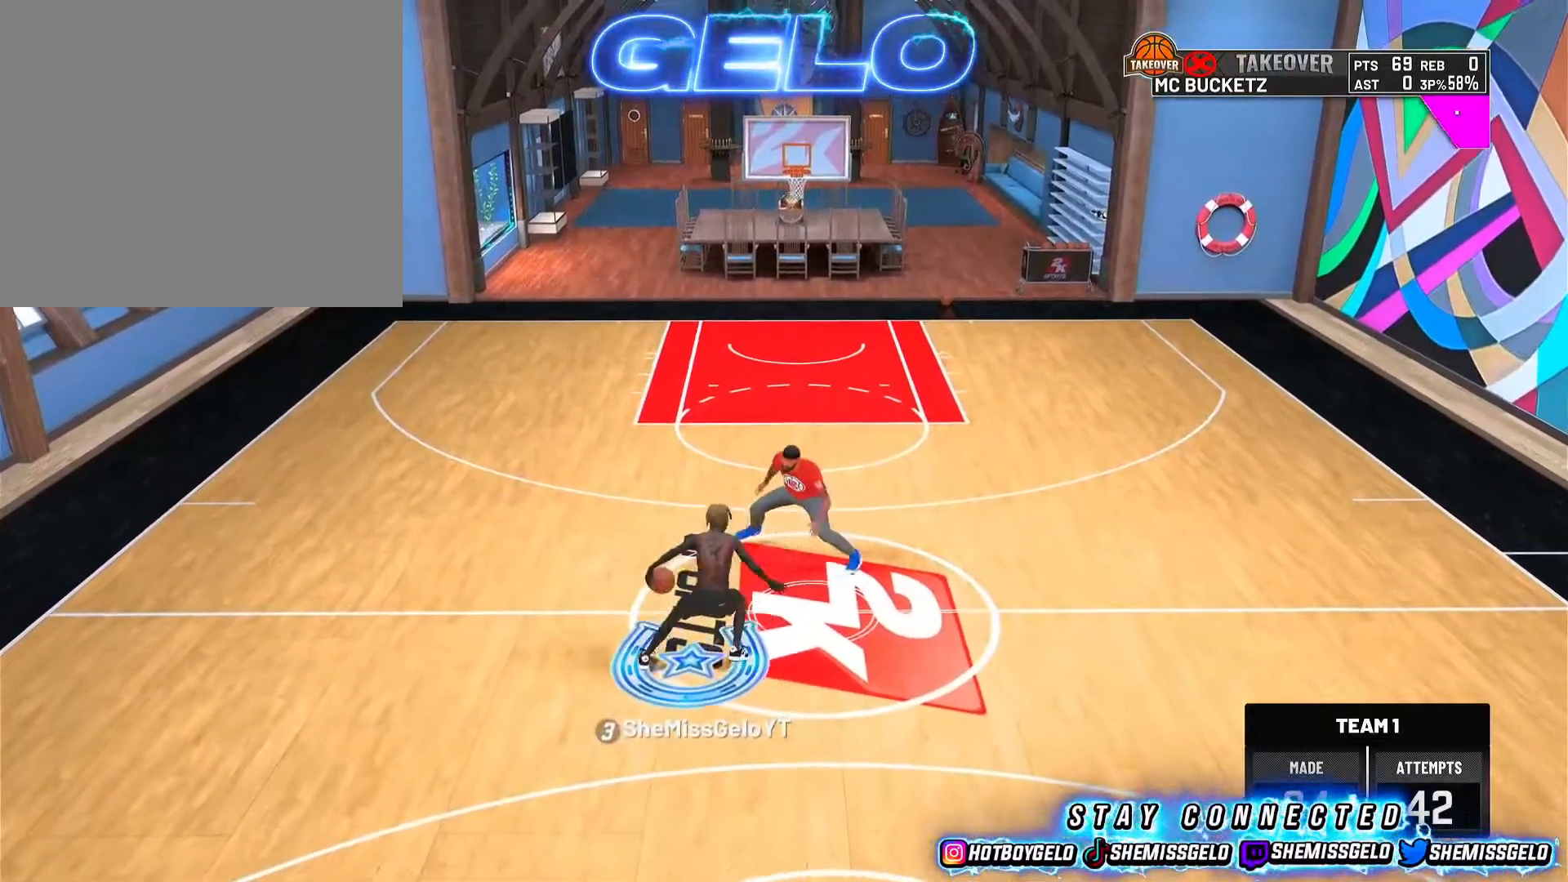
{"buttons": [], "left_stick": "center", "right_stick": "center", "events": [[250, "R2", "up"], [283, "left_stick", "center"]]}
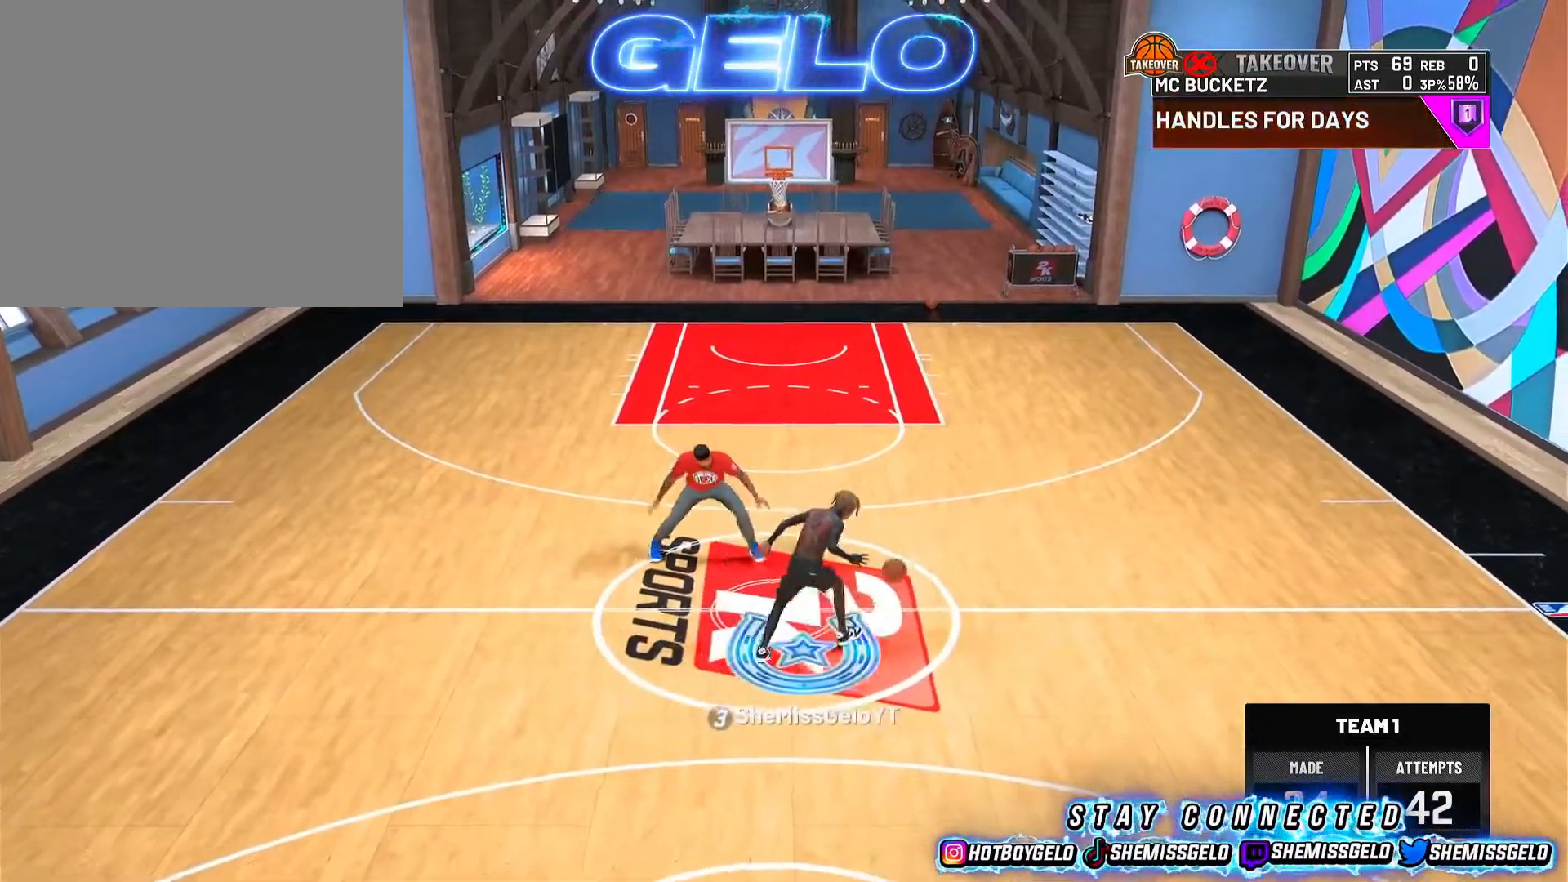
{"buttons": ["R2"], "left_stick": "left", "right_stick": "center", "events": [[250, "R2", "down"], [300, "right_stick", "down-left"], [333, "left_stick", "up-left"], [383, "right_stick", "center"], [417, "left_stick", "left"]]}
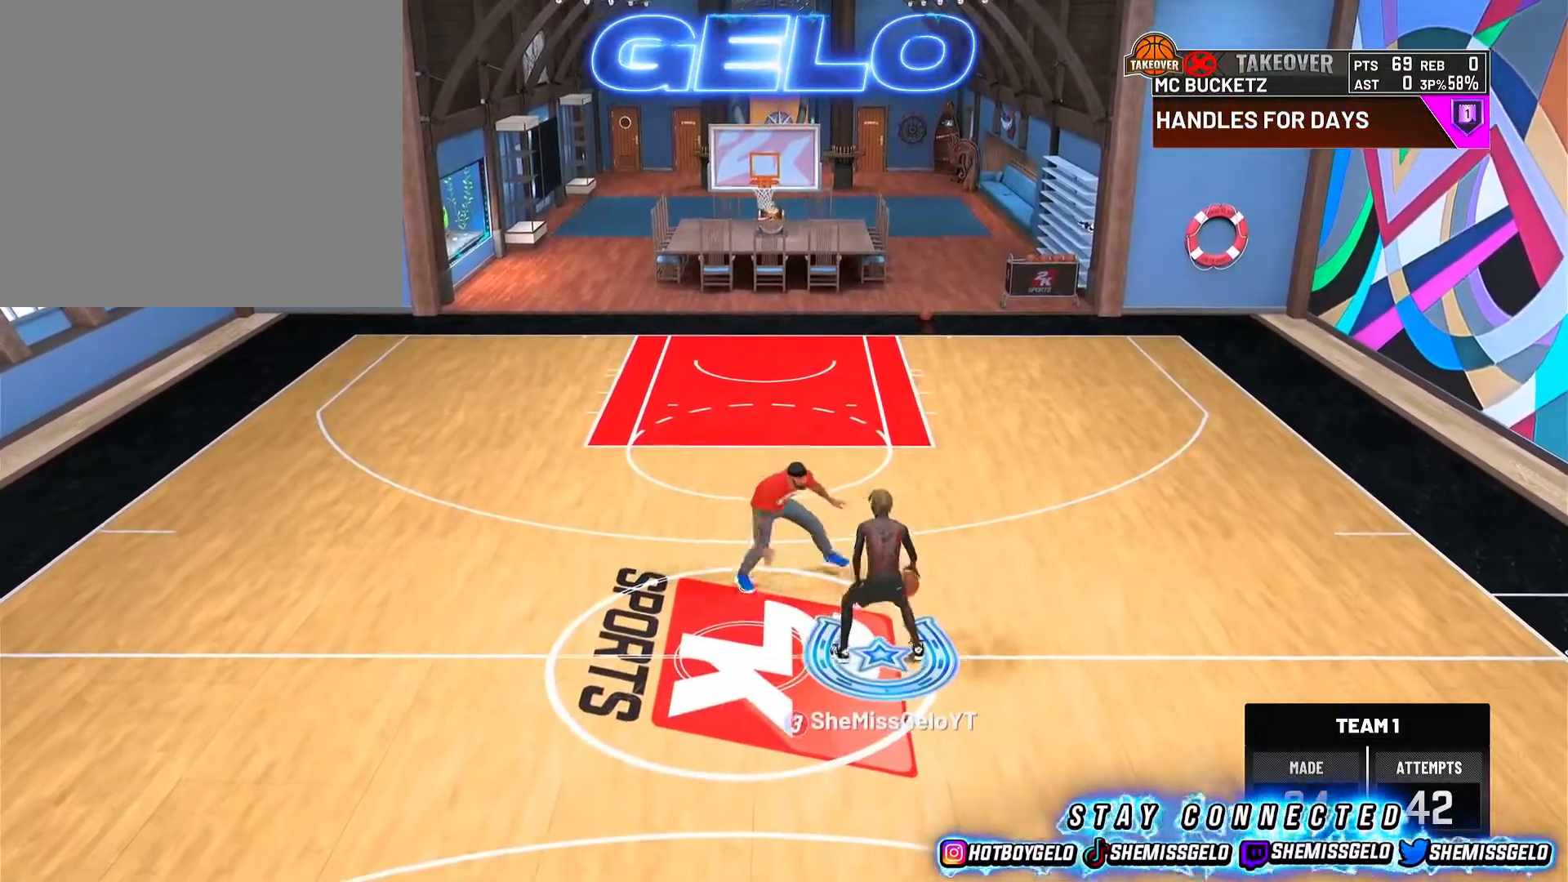
{"buttons": [], "left_stick": "center", "right_stick": "center", "events": [[400, "R2", "up"], [400, "left_stick", "center"]]}
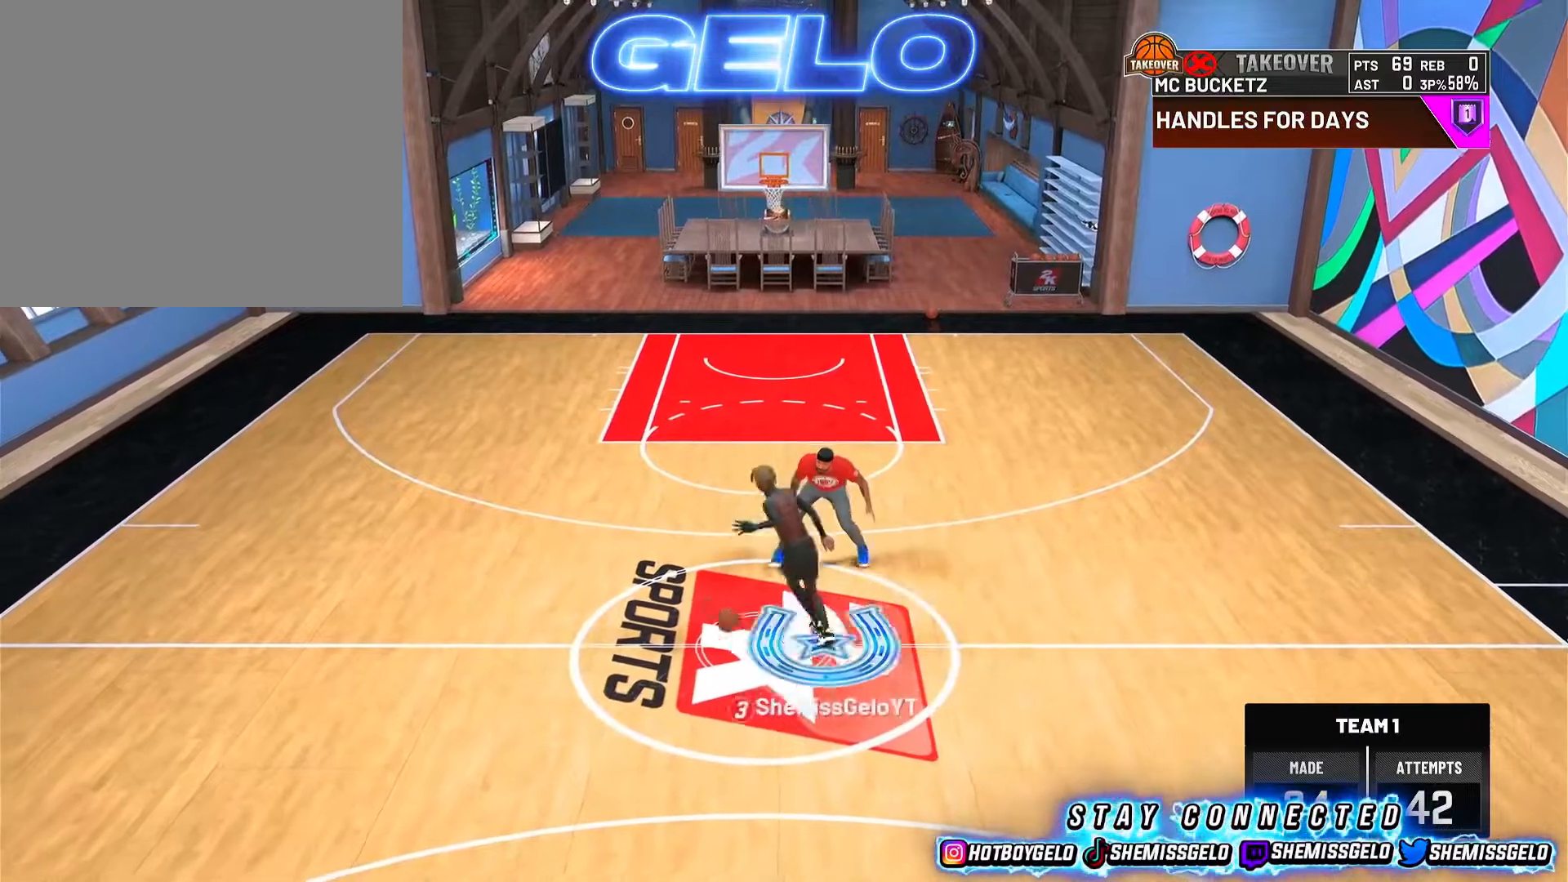
{"buttons": ["R2"], "left_stick": "right", "right_stick": "center", "events": [[383, "R2", "down"], [383, "right_stick", "down-right"], [433, "left_stick", "right"], [450, "right_stick", "center"]]}
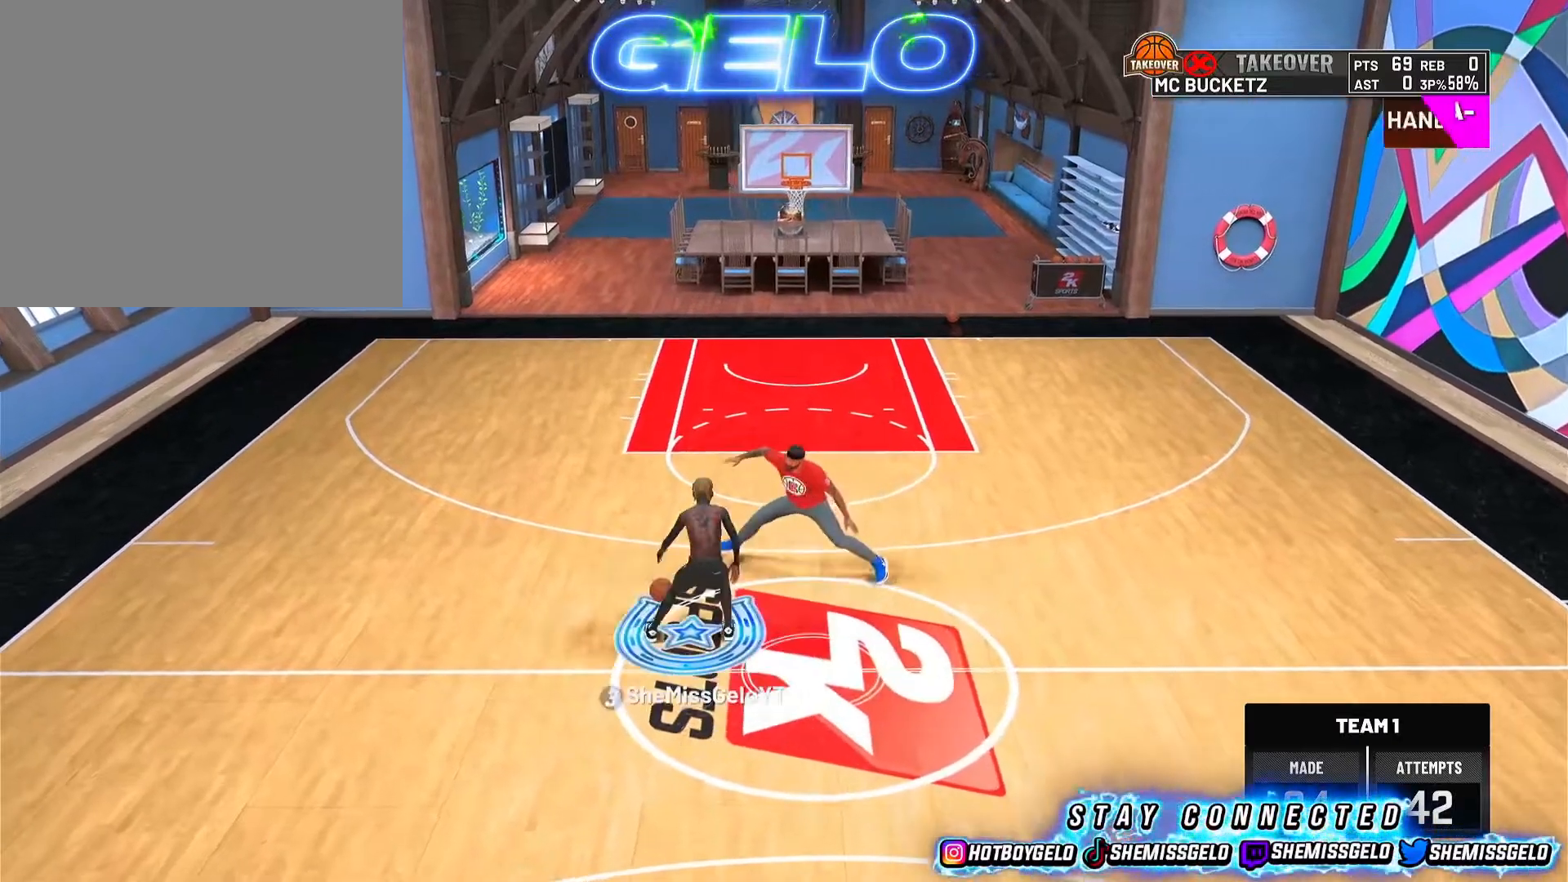
{"buttons": ["R2"], "left_stick": "right", "right_stick": "center", "events": []}
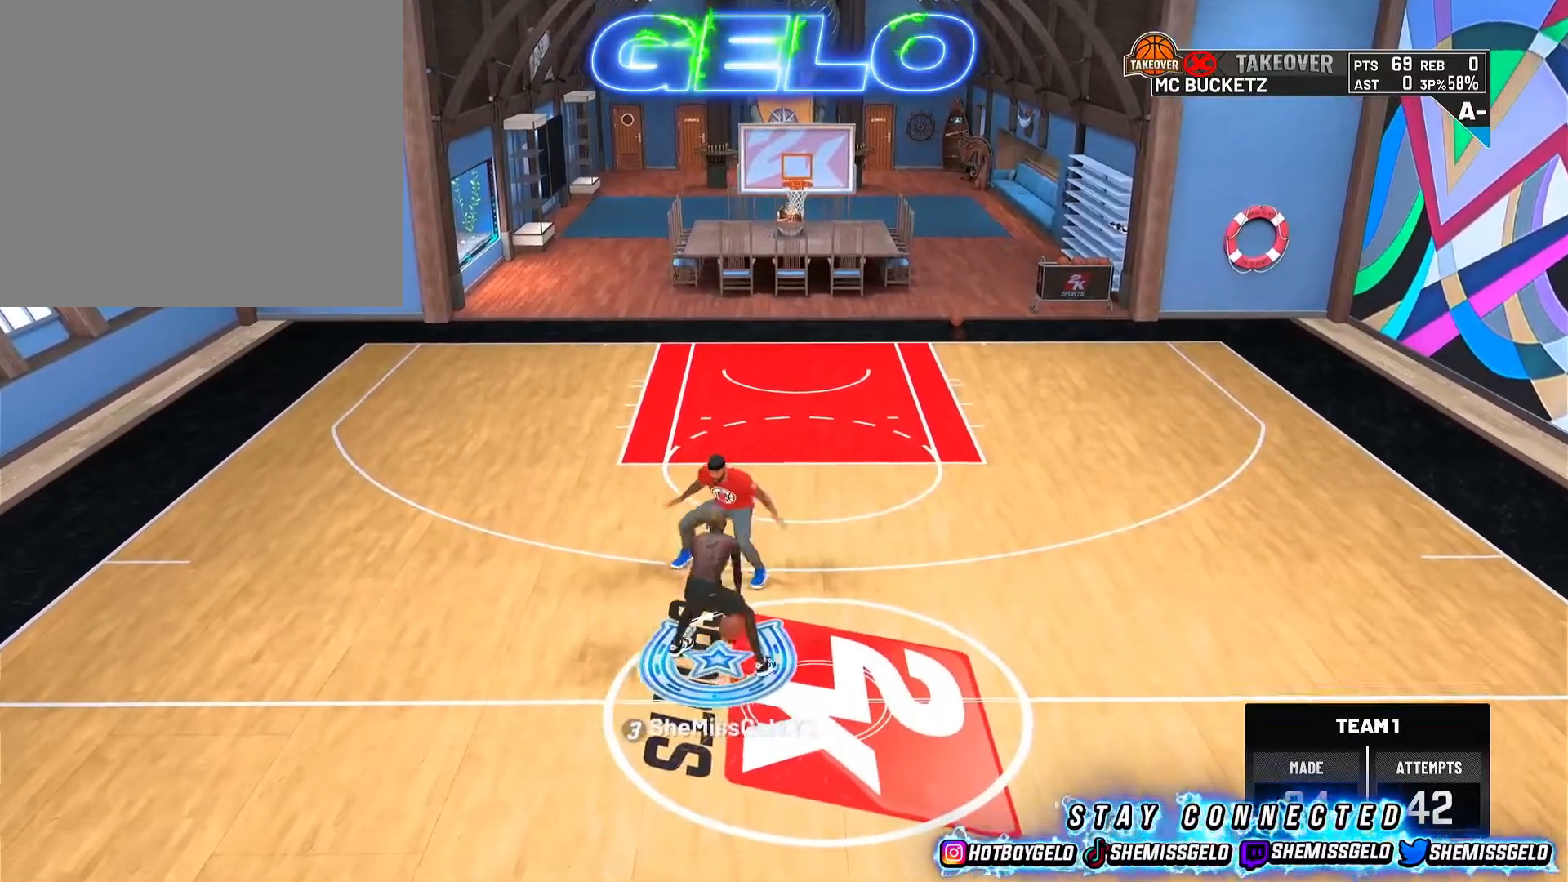
{"buttons": [], "left_stick": "center", "right_stick": "center", "events": [[433, "left_stick", "center"], [450, "R2", "up"]]}
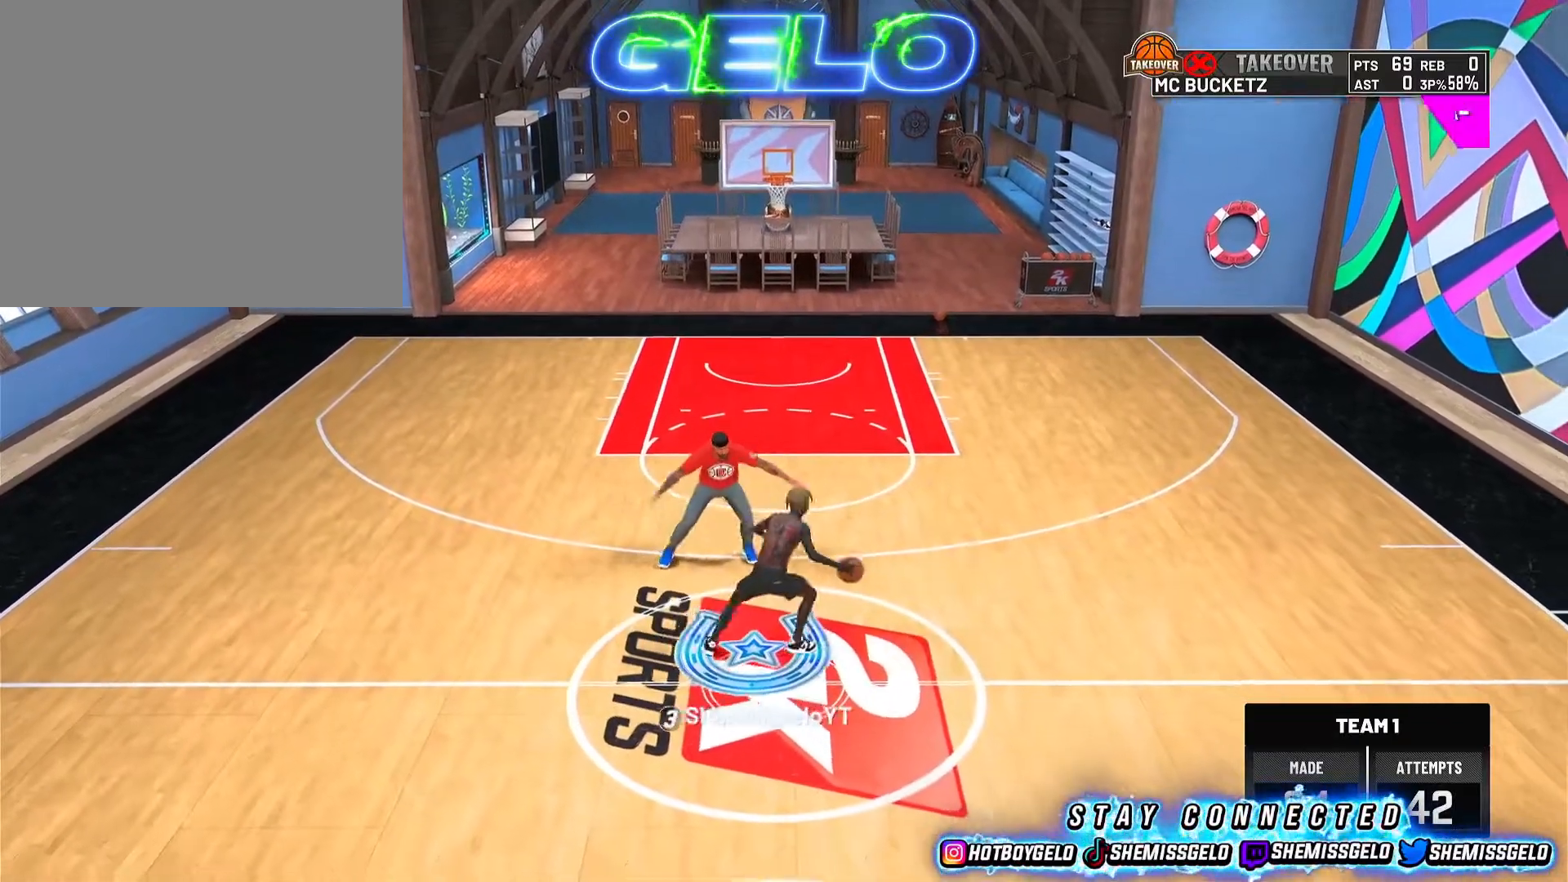
{"buttons": ["R2"], "left_stick": "left", "right_stick": "center", "events": [[317, "R2", "down"], [367, "right_stick", "down-left"], [400, "left_stick", "left"], [450, "right_stick", "center"]]}
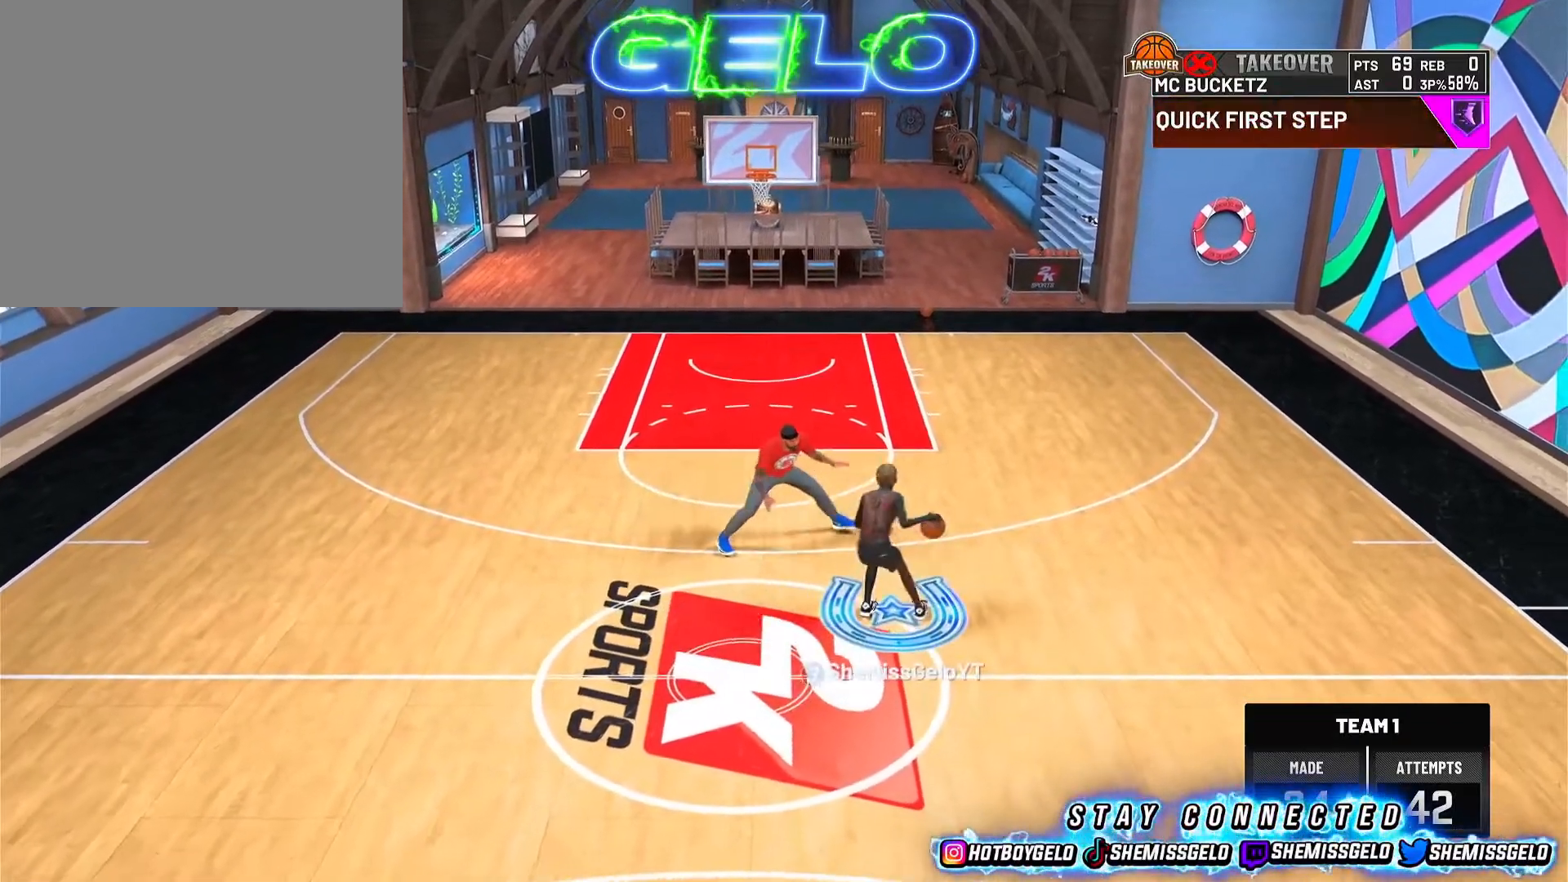
{"buttons": ["R2"], "left_stick": "left", "right_stick": "center", "events": []}
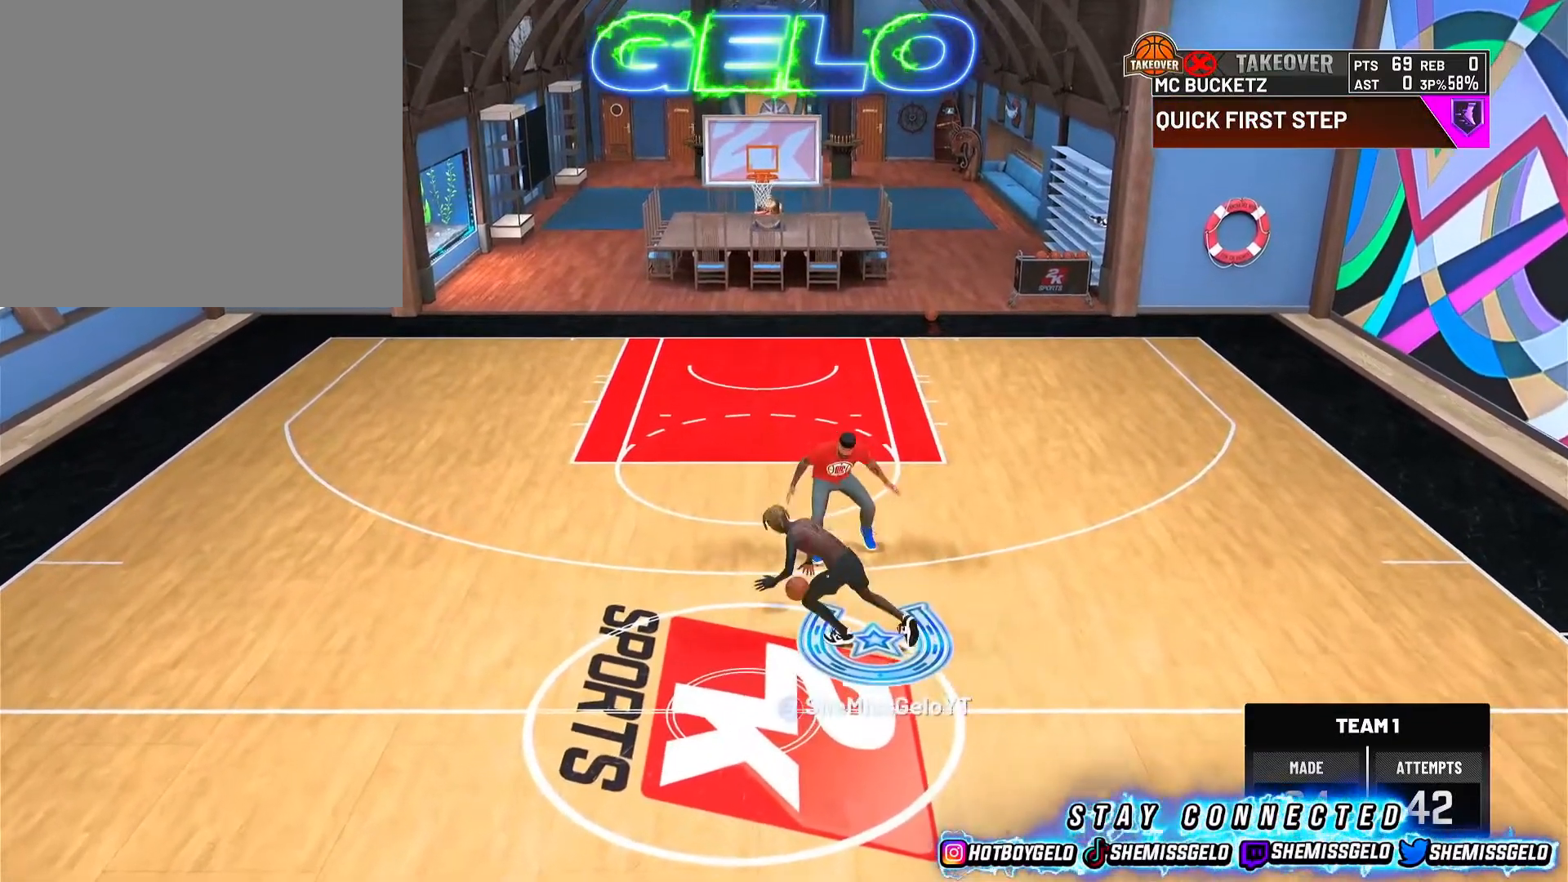
{"buttons": [], "left_stick": "center", "right_stick": "center", "events": [[367, "left_stick", "center"], [383, "R2", "up"]]}
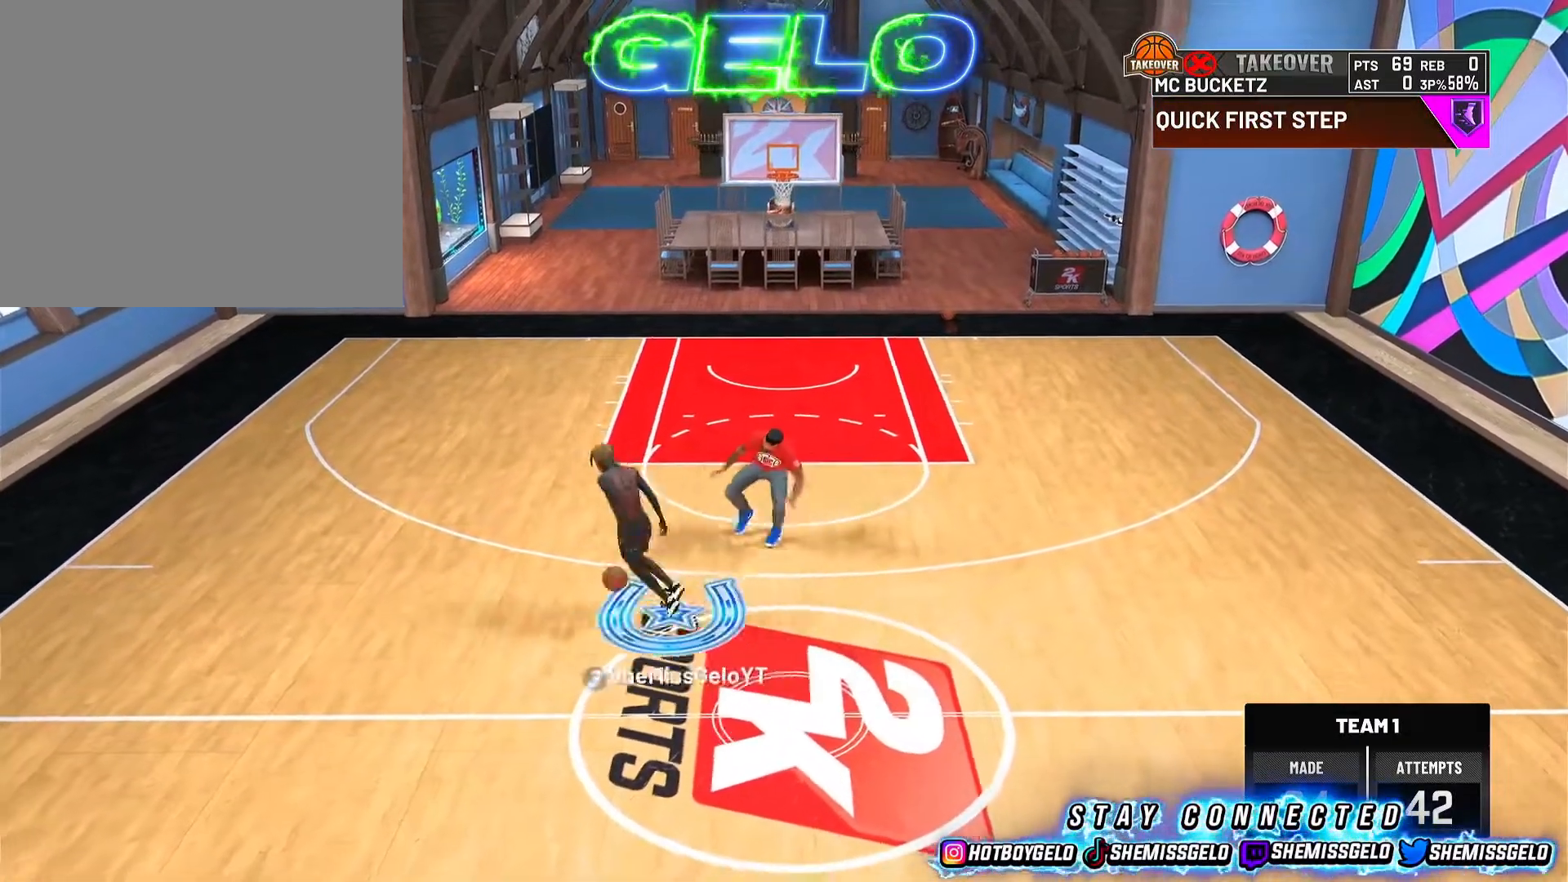
{"buttons": [], "left_stick": "center", "right_stick": "center", "events": [[67, "R2", "down"], [83, "right_stick", "up-right"], [150, "right_stick", "center"], [217, "R2", "up"]]}
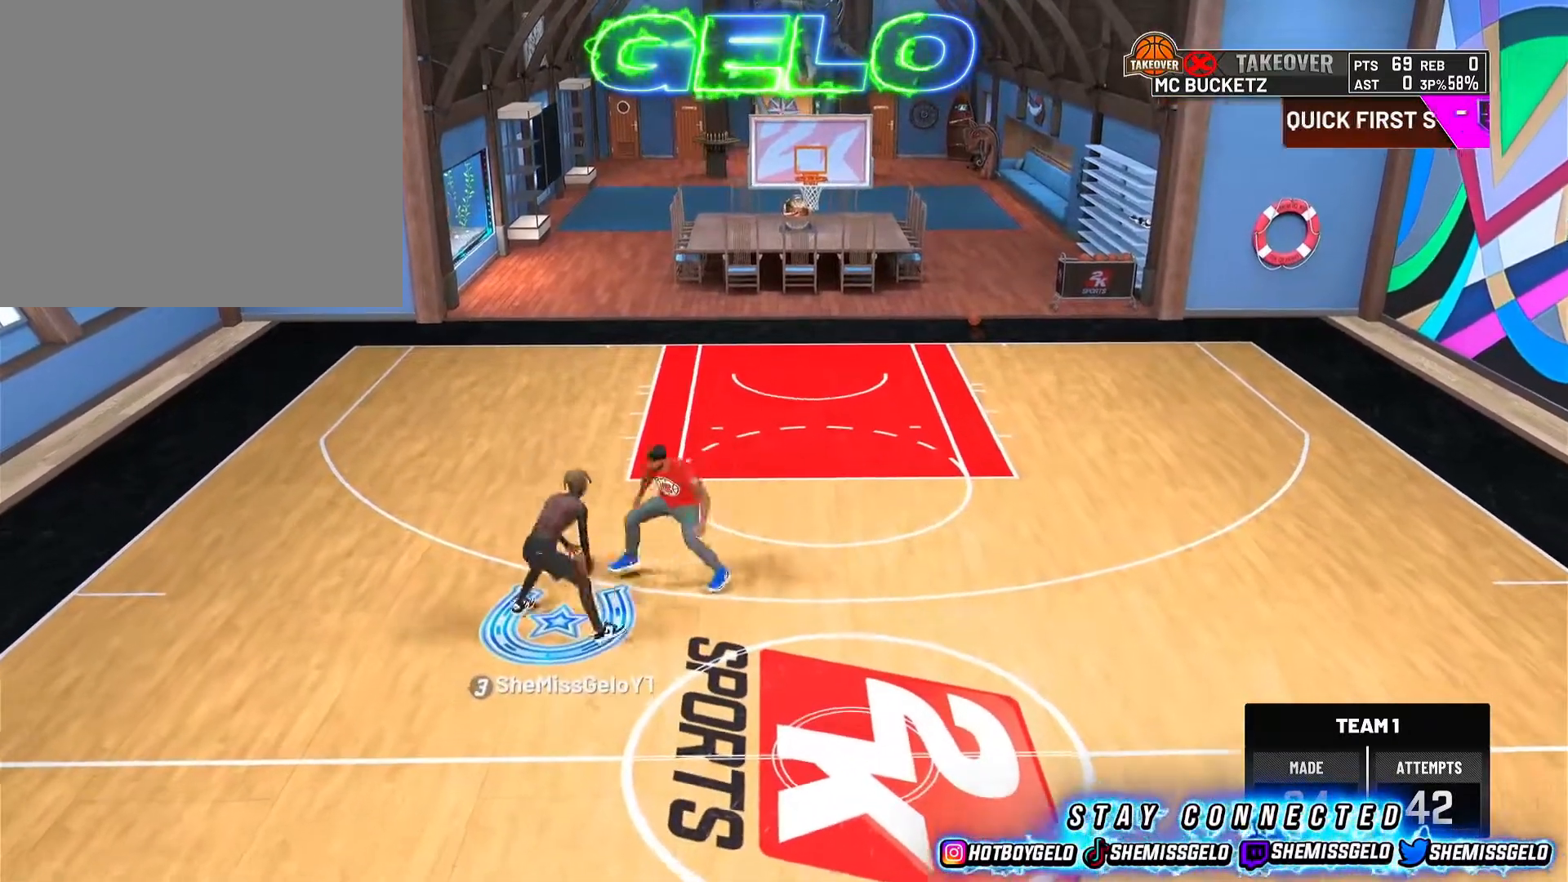
{"buttons": ["R2"], "left_stick": "up-left", "right_stick": "center", "events": [[50, "right_stick", "left"], [117, "right_stick", "center"], [300, "R2", "down"], [333, "left_stick", "up-left"]]}
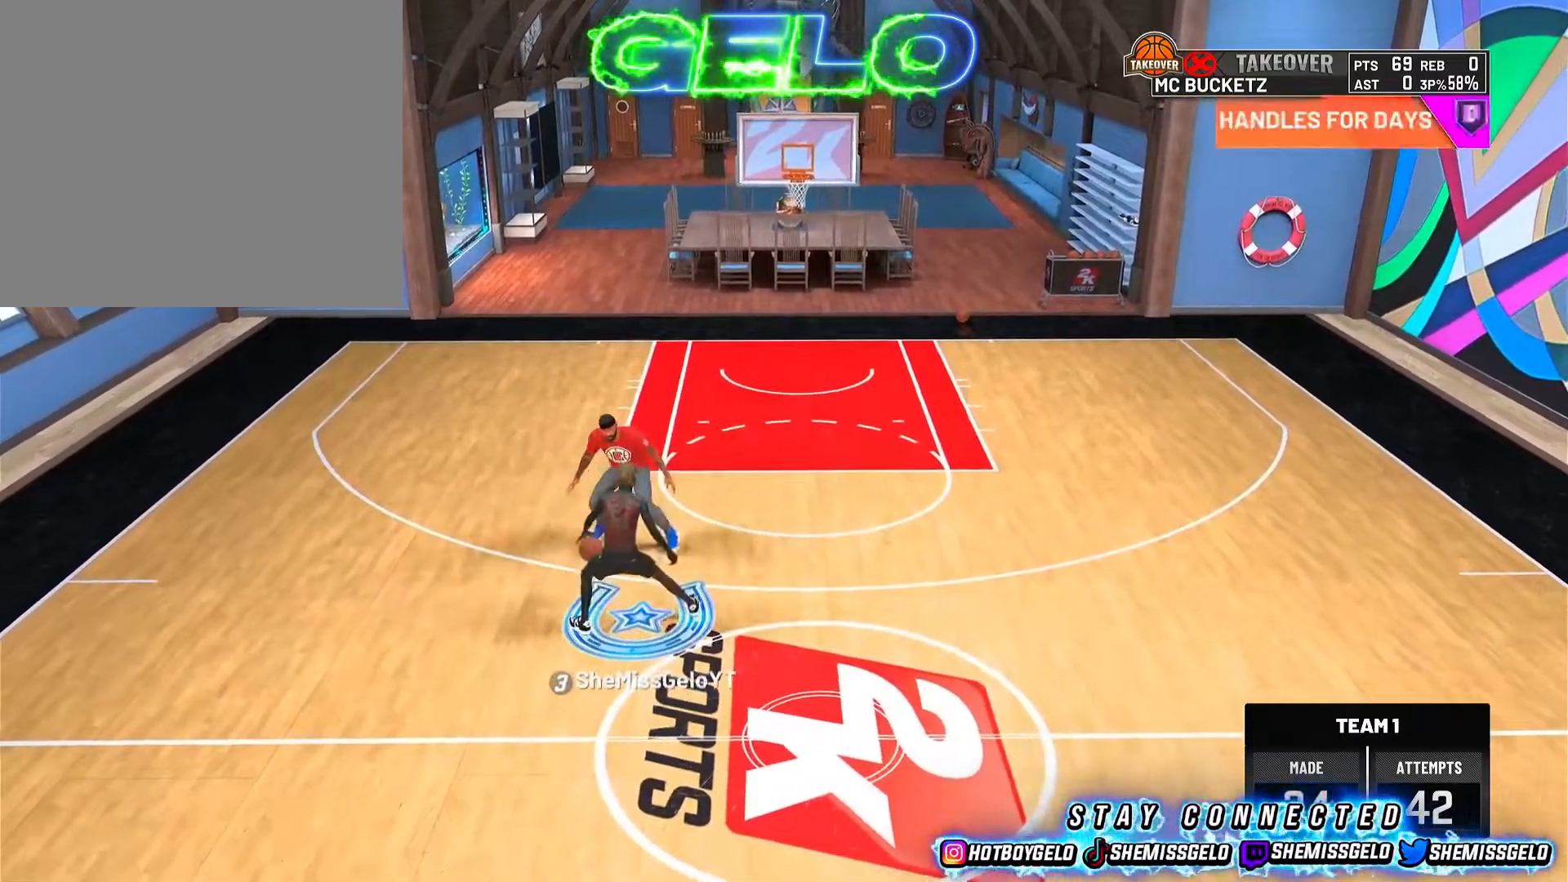
{"buttons": [], "left_stick": "center", "right_stick": "center", "events": [[300, "left_stick", "center"], [317, "R2", "up"]]}
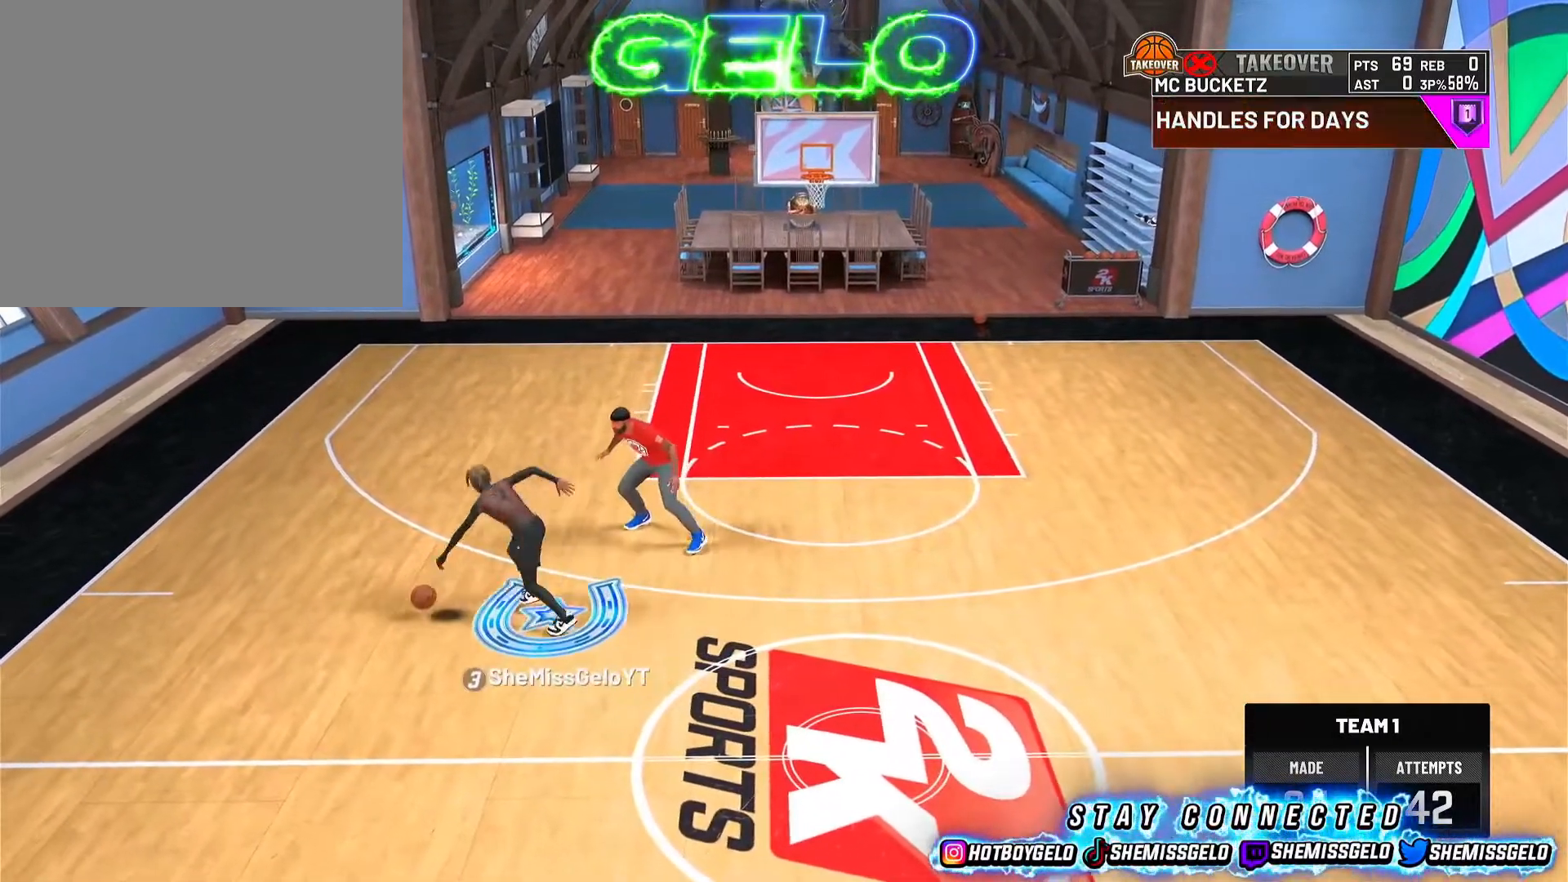
{"buttons": ["SQUARE"], "left_stick": "center", "right_stick": "center", "events": [[83, "SQUARE", "down"]]}
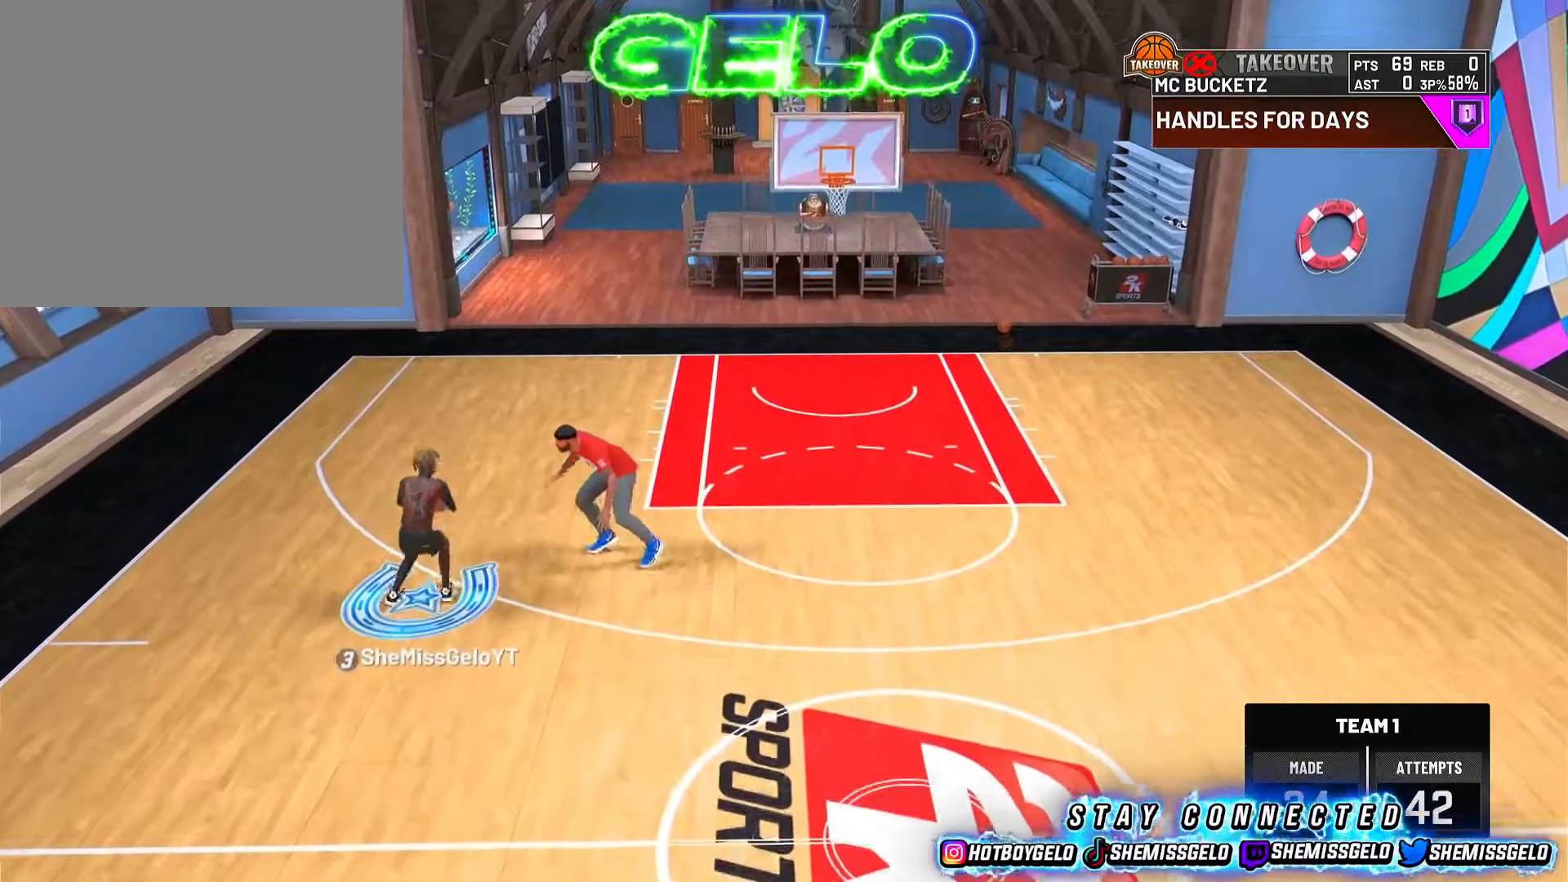
{"buttons": [], "left_stick": "center", "right_stick": "center", "events": [[100, "SQUARE", "up"]]}
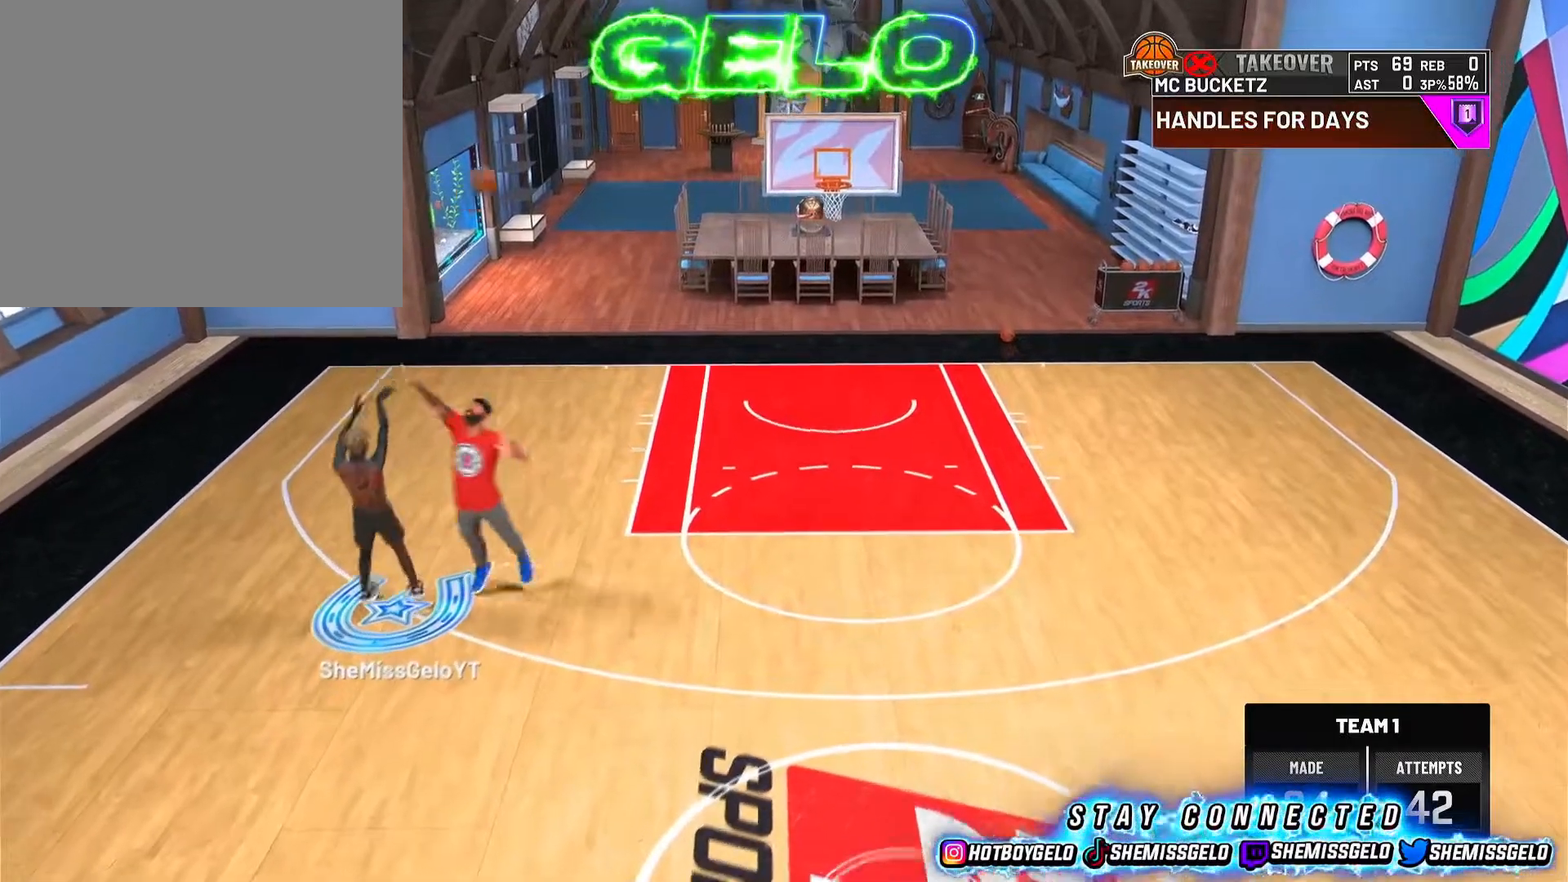
{"buttons": [], "left_stick": "center", "right_stick": "center", "events": []}
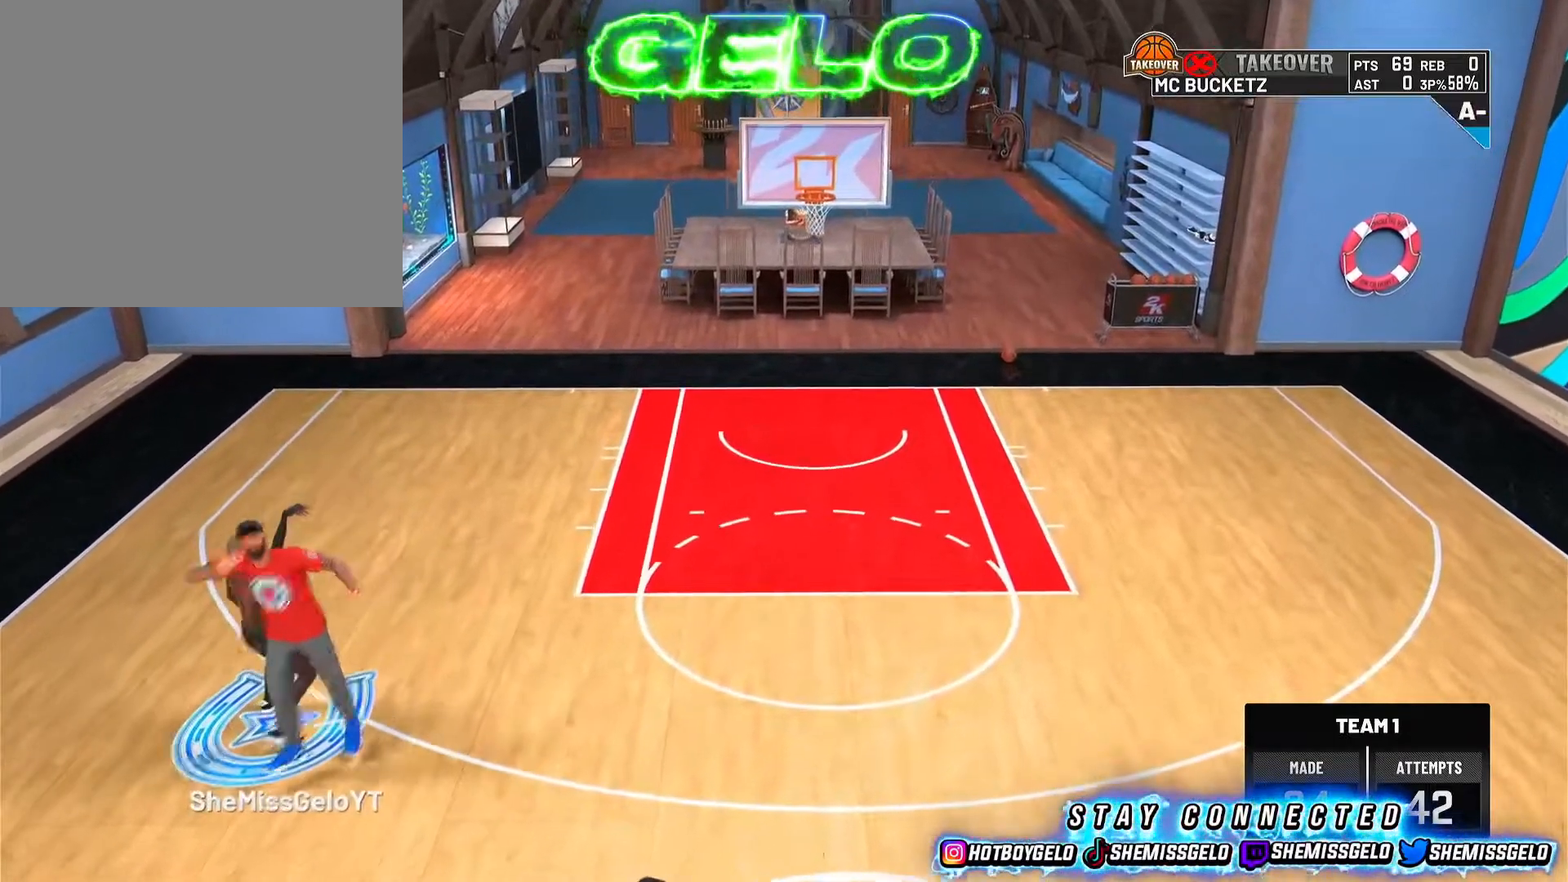
{"buttons": [], "left_stick": "down", "right_stick": "center", "events": [[133, "left_stick", "down-left"], [183, "left_stick", "down"]]}
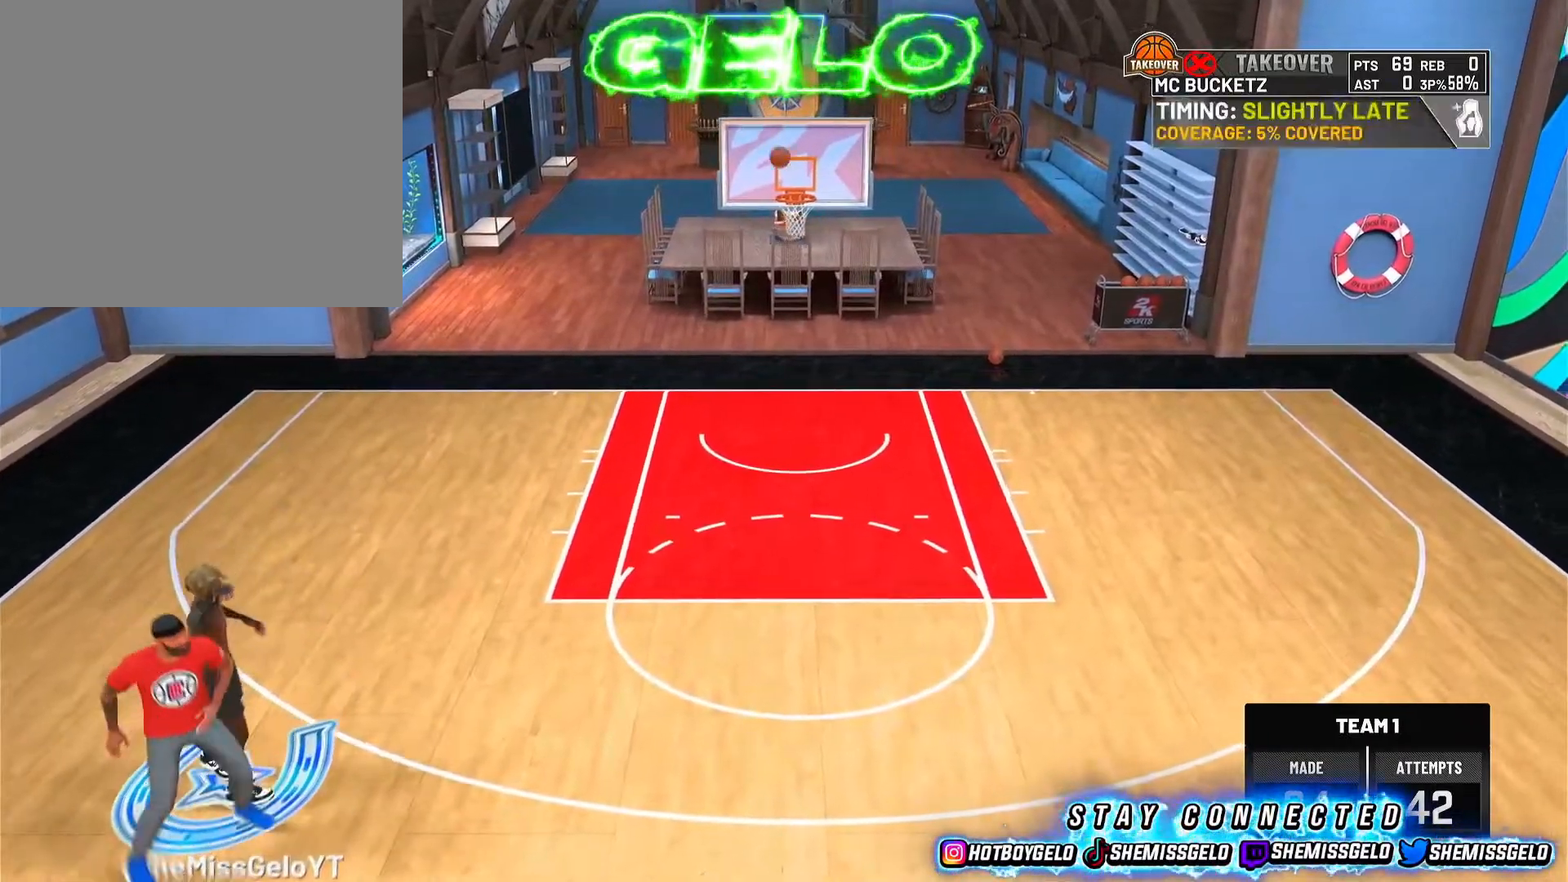
{"buttons": [], "left_stick": "down-left", "right_stick": "center", "events": [[183, "CROSS", "down"], [250, "left_stick", "down-left"], [300, "CROSS", "up"]]}
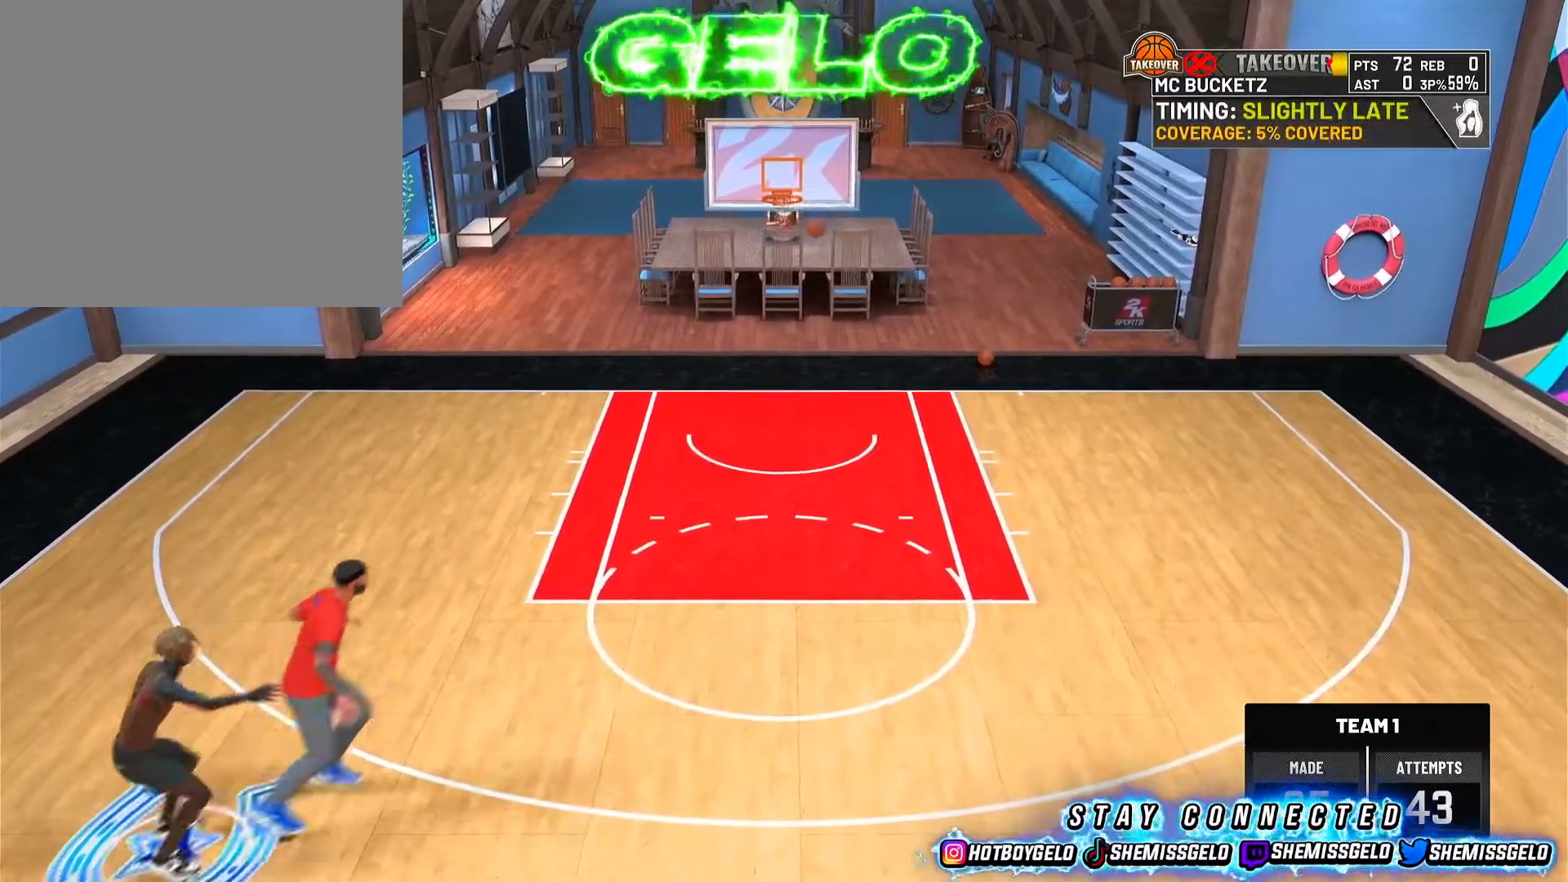
{"buttons": [], "left_stick": "up-left", "right_stick": "center", "events": [[200, "left_stick", "left"], [433, "left_stick", "up-left"]]}
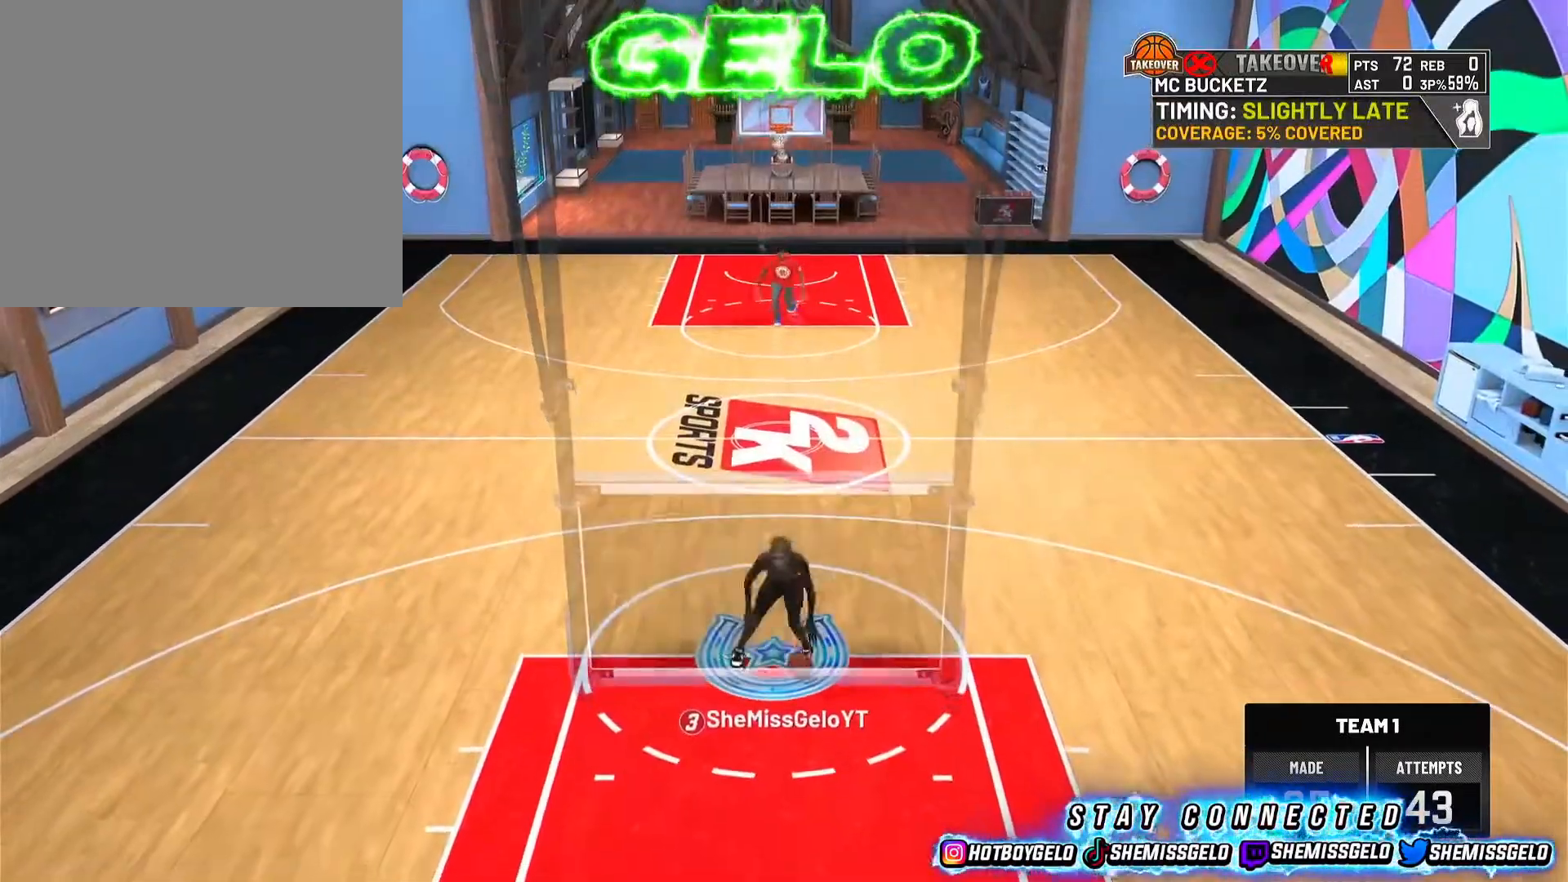
{"buttons": [], "left_stick": "up-left", "right_stick": "center", "events": []}
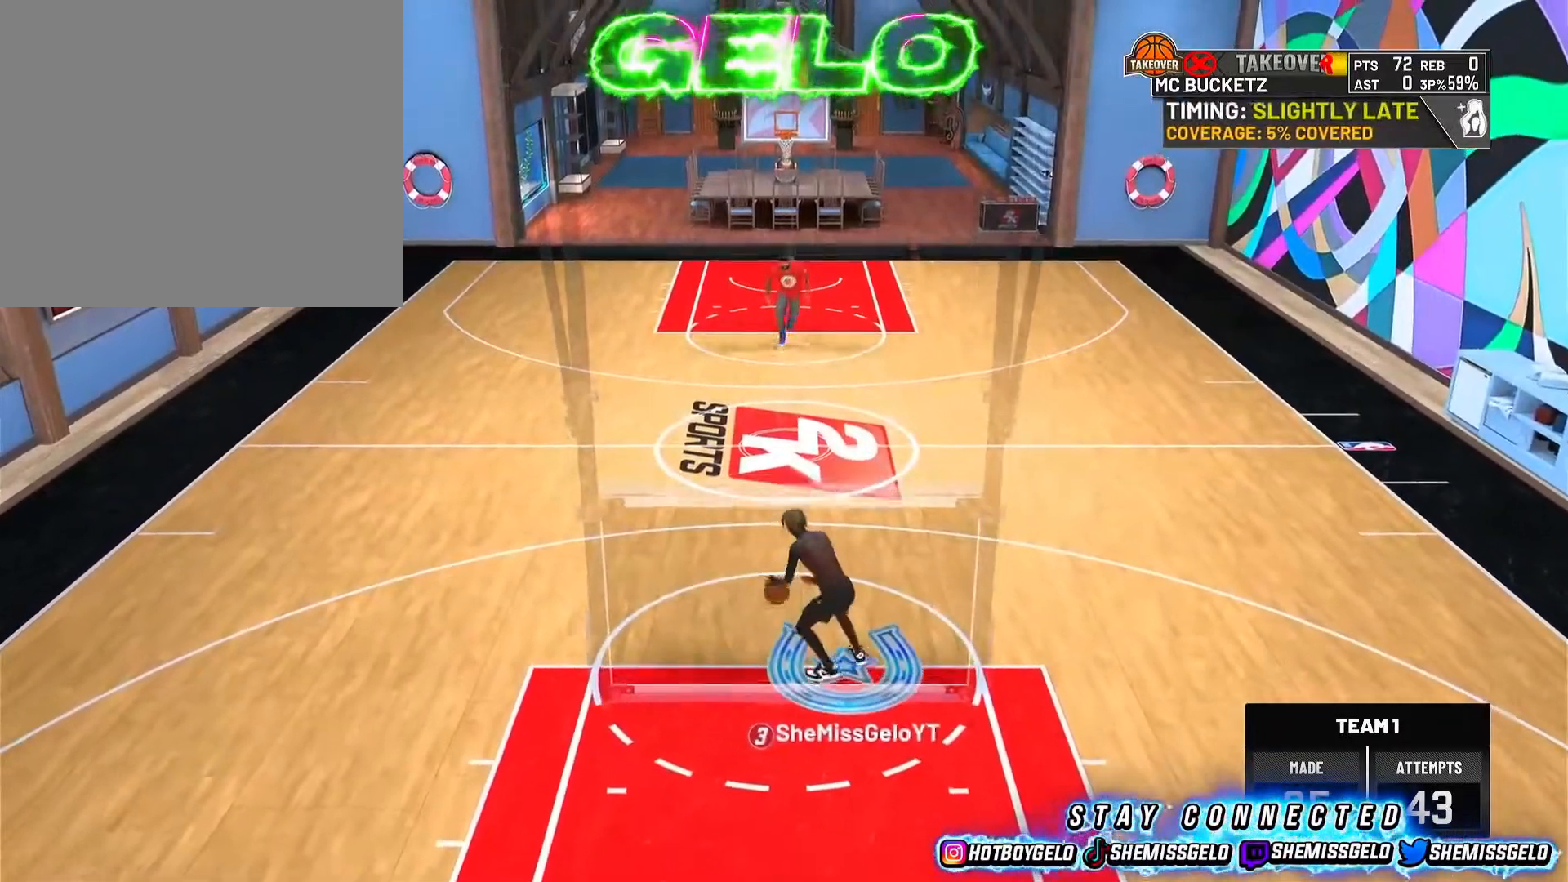
{"buttons": [], "left_stick": "up-left", "right_stick": "center", "events": []}
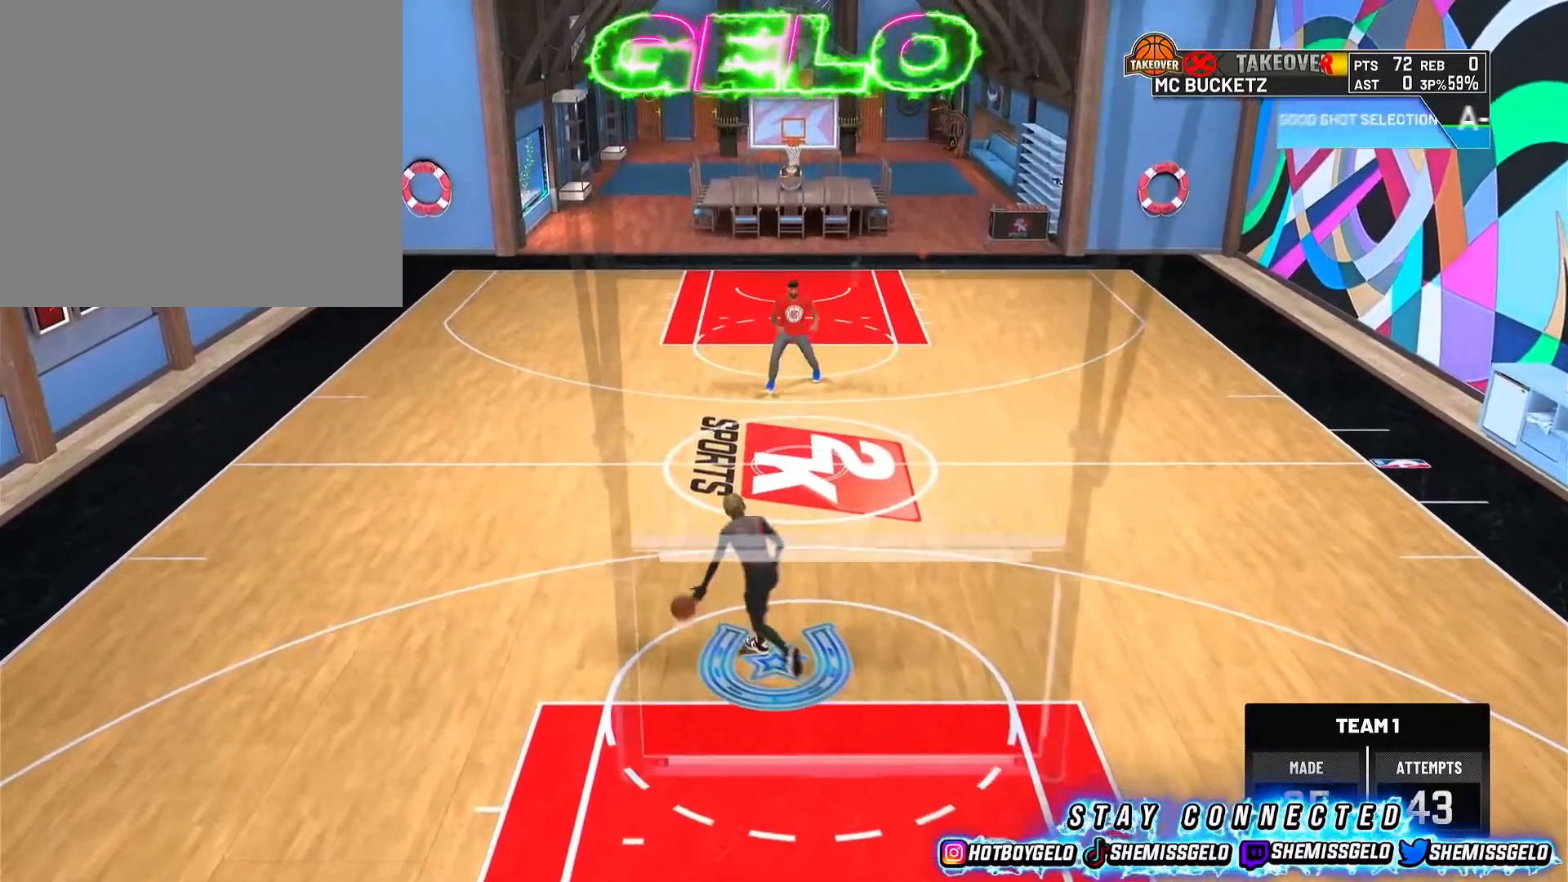
{"buttons": [], "left_stick": "center", "right_stick": "center", "events": [[450, "left_stick", "center"]]}